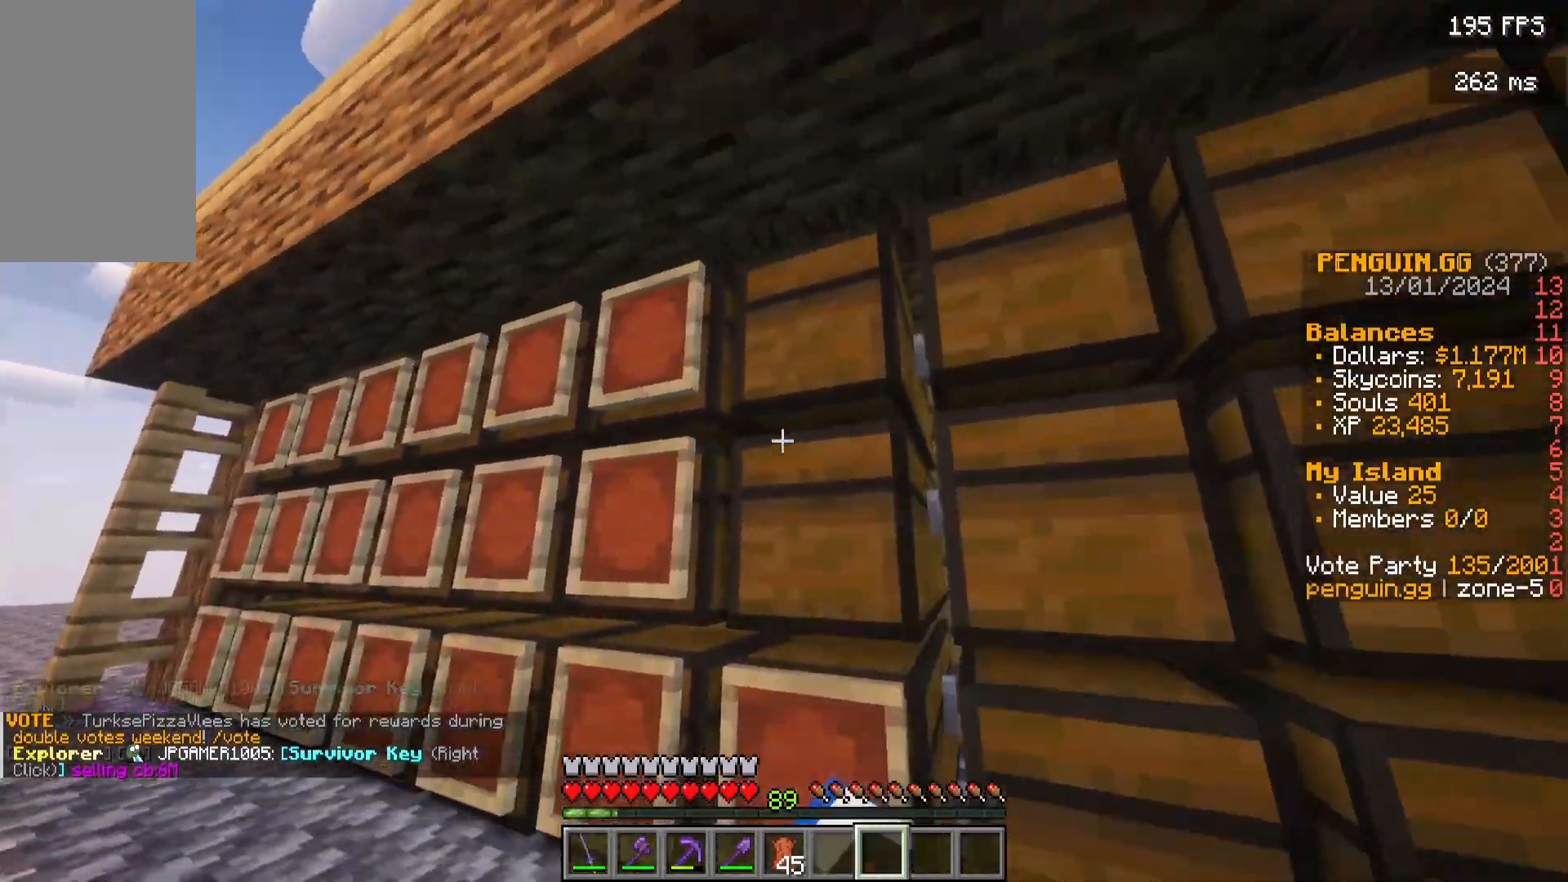
Gameplay with keyboard and mouse; each line is a JSON object with the keys and mouse buttons held at the frame after it. "events" lists presses ("down") and releases ("up") of "a", "d", "s", "w", "mouse_left" and "mouse_right" between this image and that frame as [ms after this image, input, new state], when the widget could be followed in between. "mouse_left", "mouse_right" = the "left", "right" buttons of the "mouse" list. No other keys are recorded. Fast repeated clicks can show as one long hold. Mouse movement is not recorded.
{"keys": [], "mouse": []}
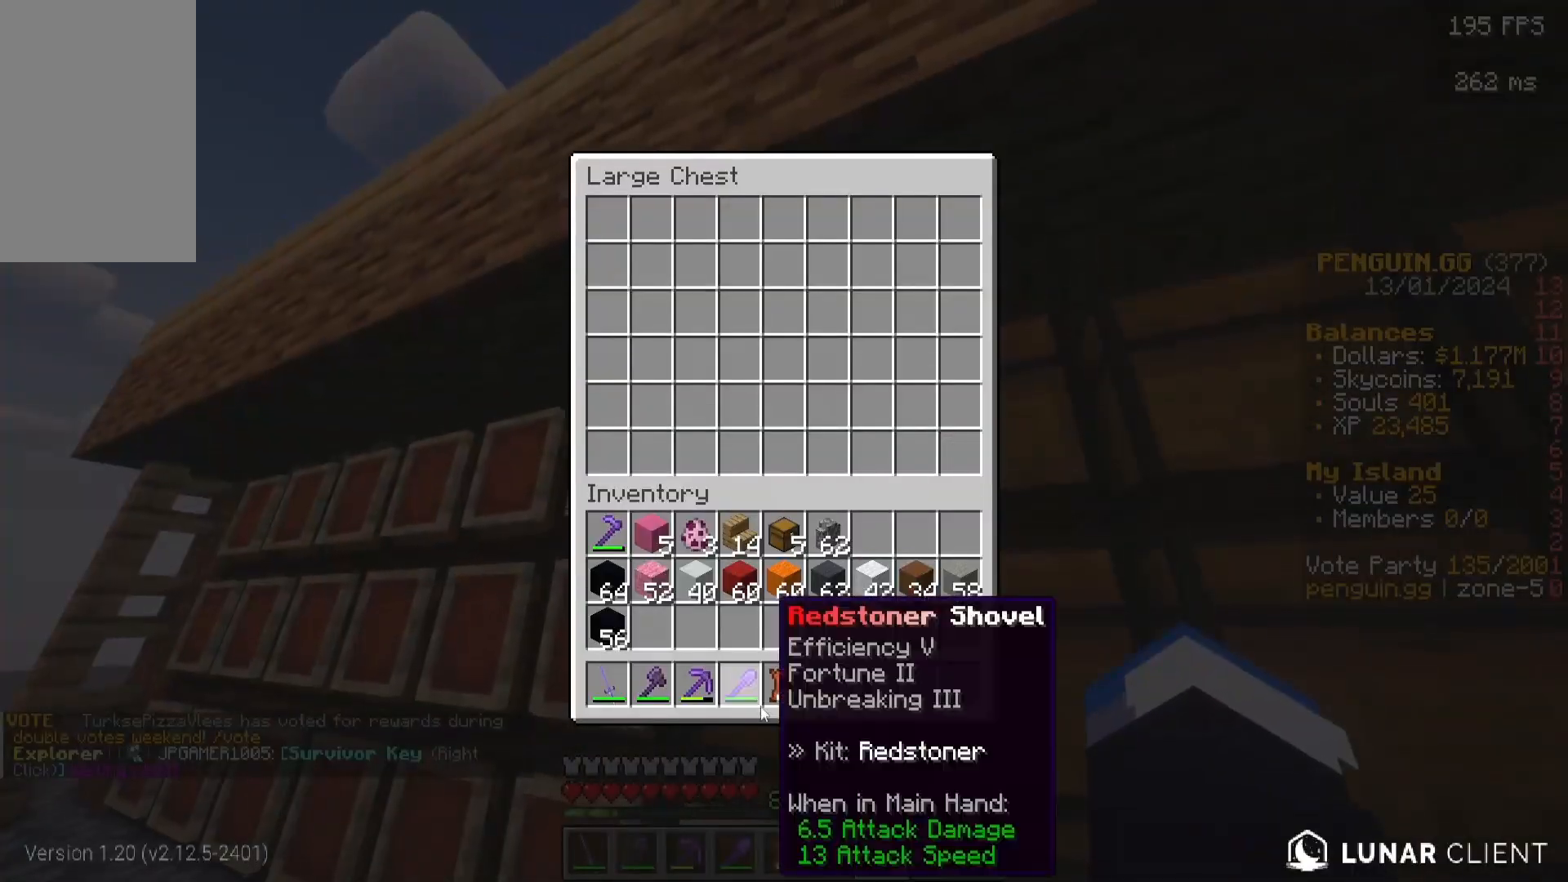
{"keys": [], "mouse": [], "events": []}
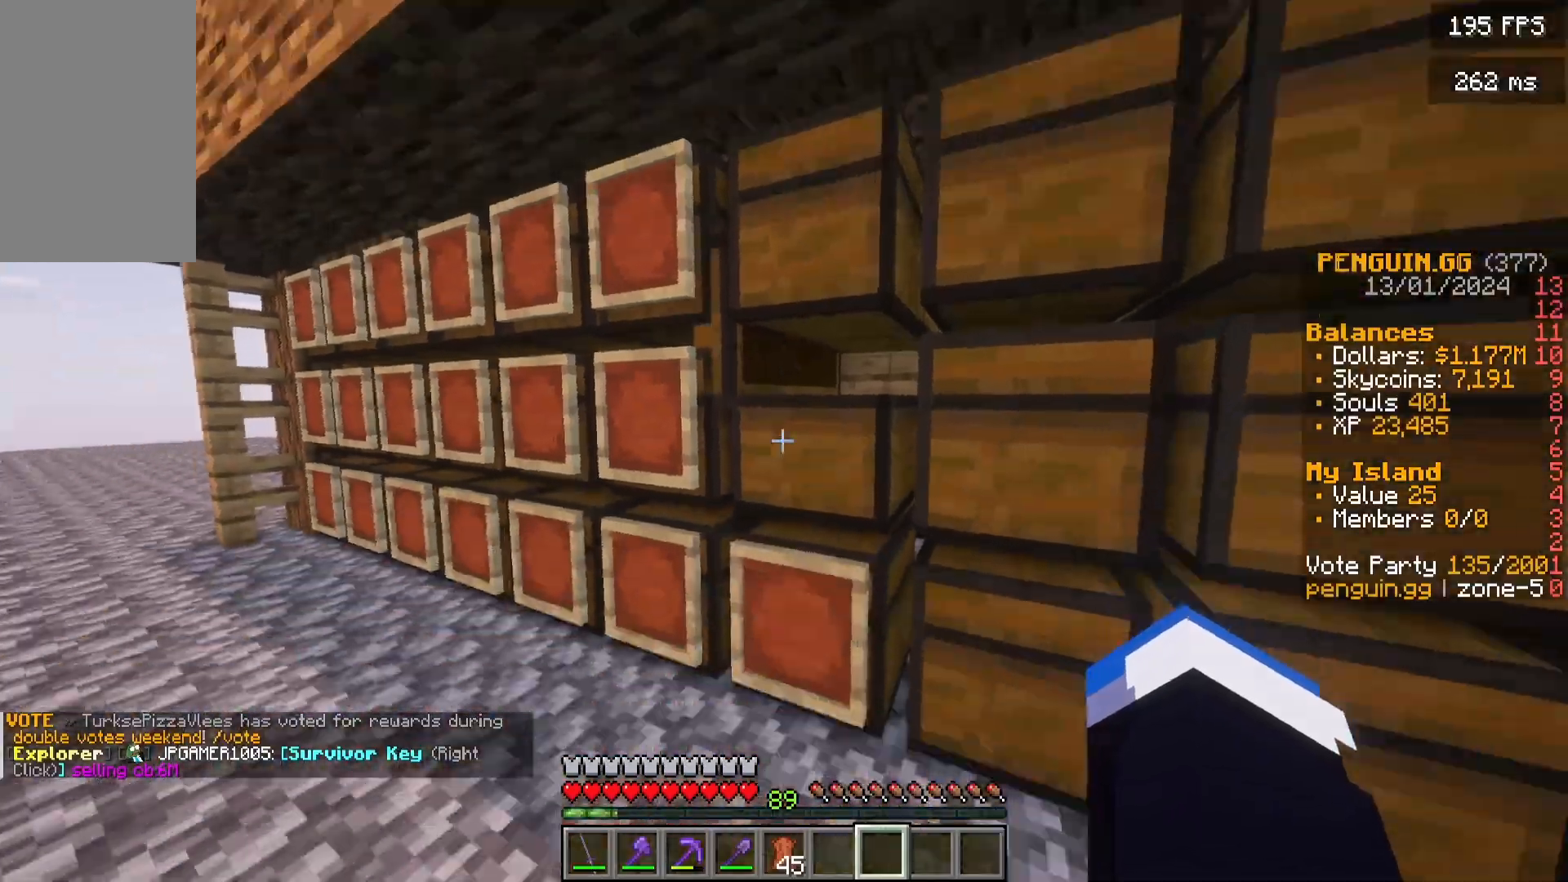
{"keys": ["a", "w"], "mouse": [], "events": [[200, "a", "down"], [400, "w", "down"]]}
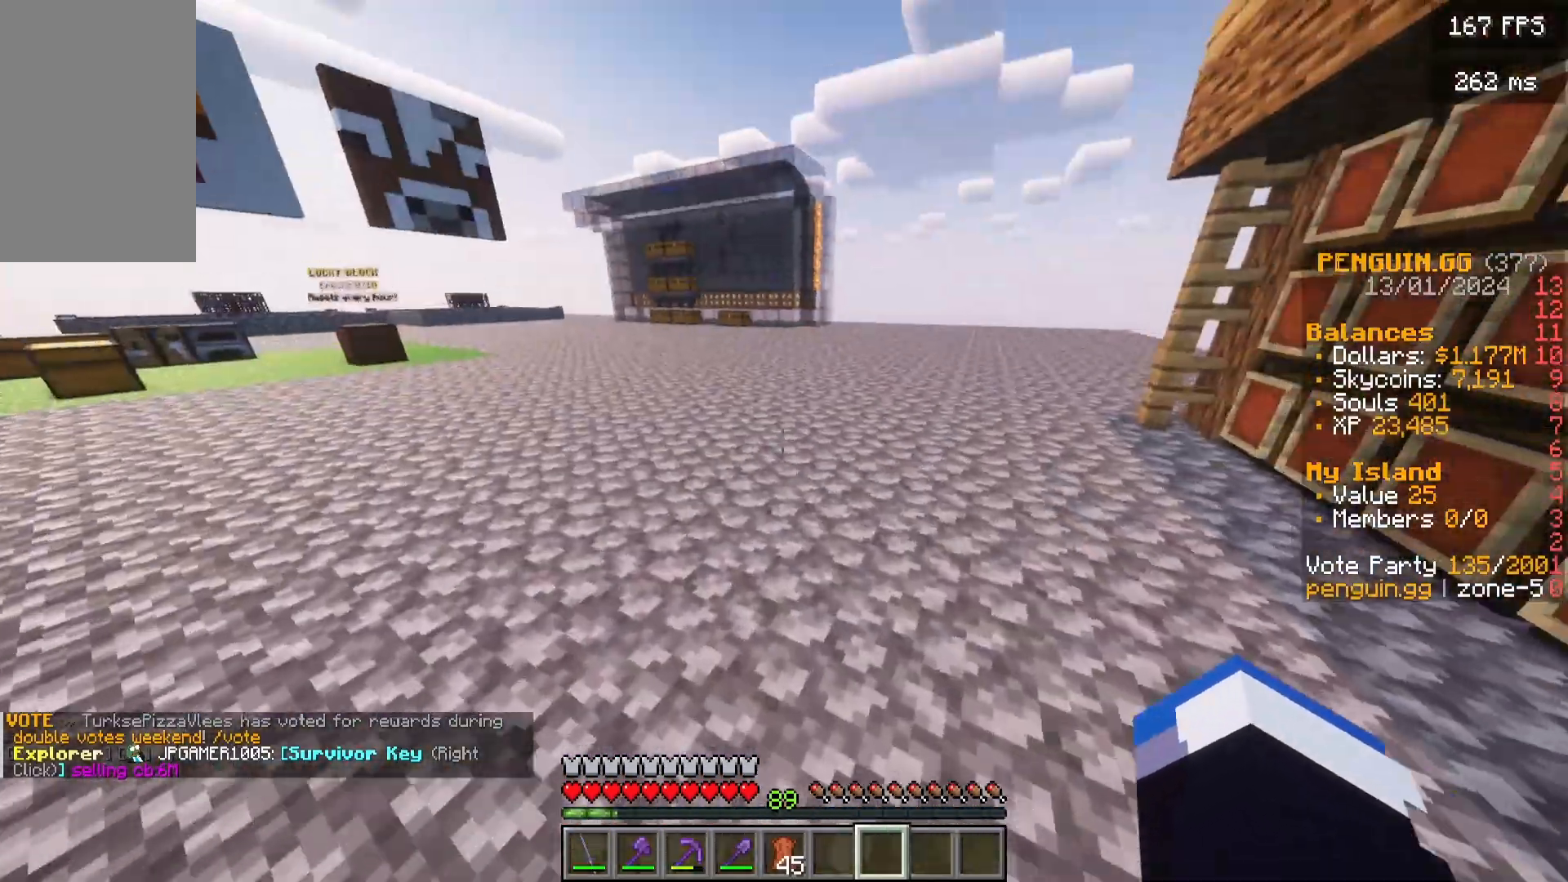
{"keys": ["a", "w"], "mouse": [], "events": []}
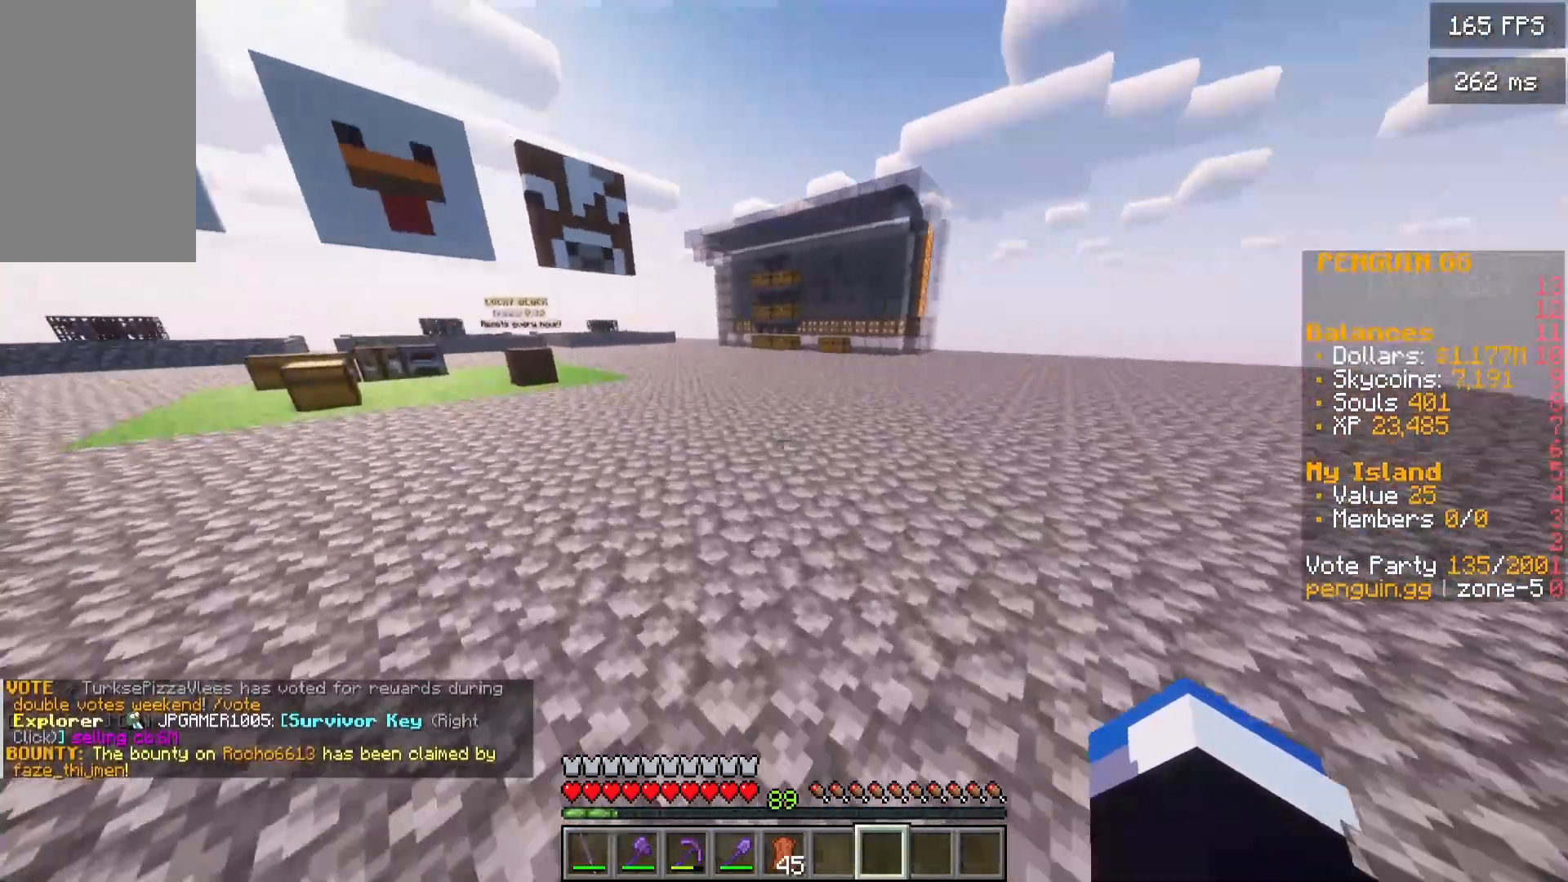
{"keys": ["a", "w"], "mouse": [], "events": []}
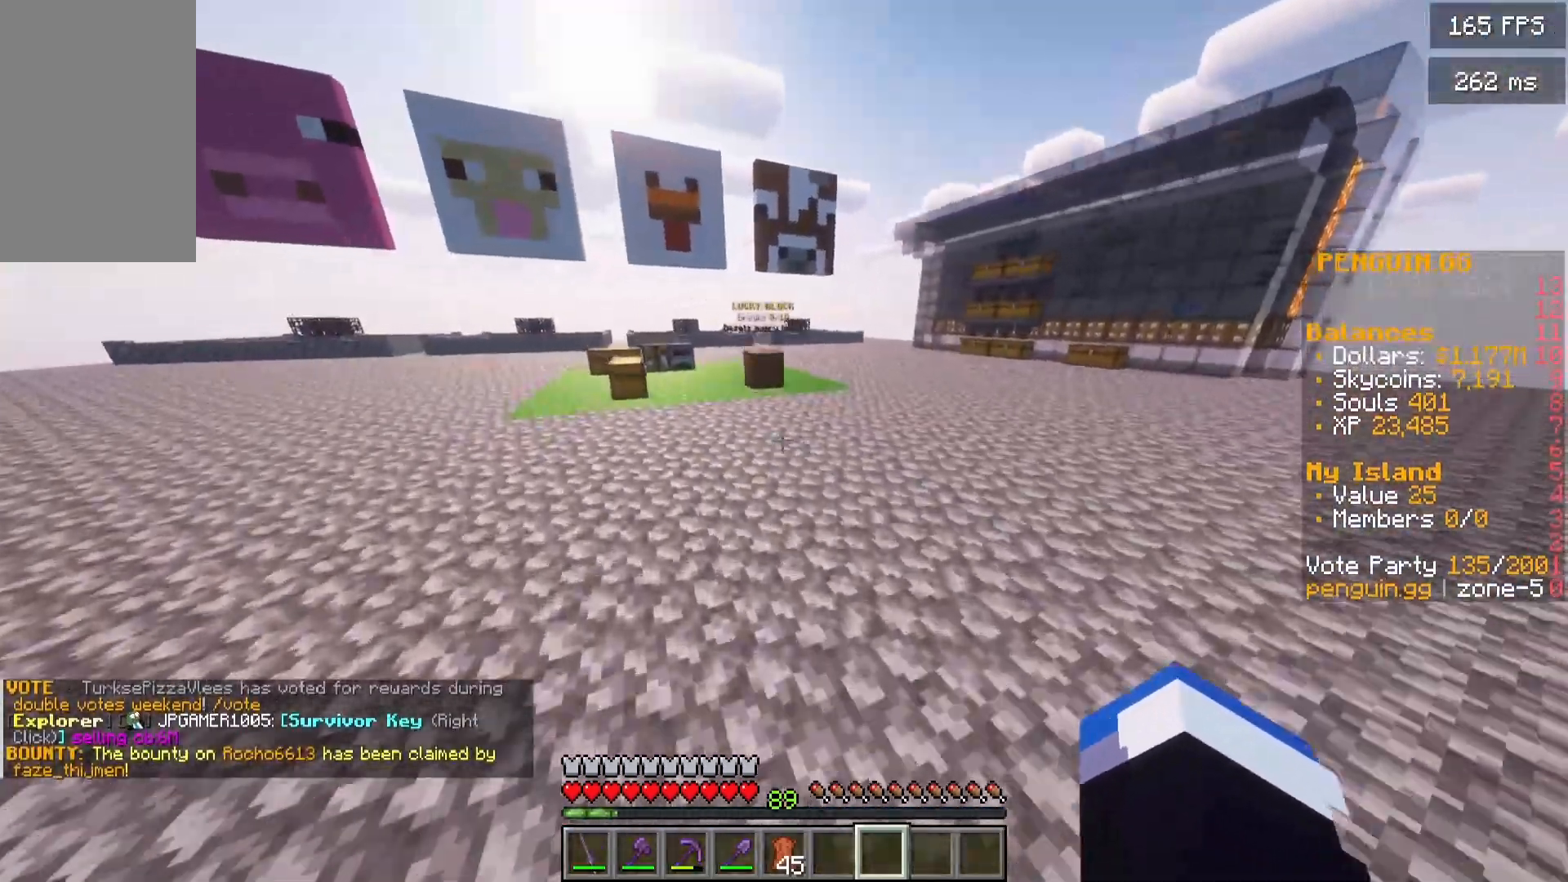
{"keys": [], "mouse": []}